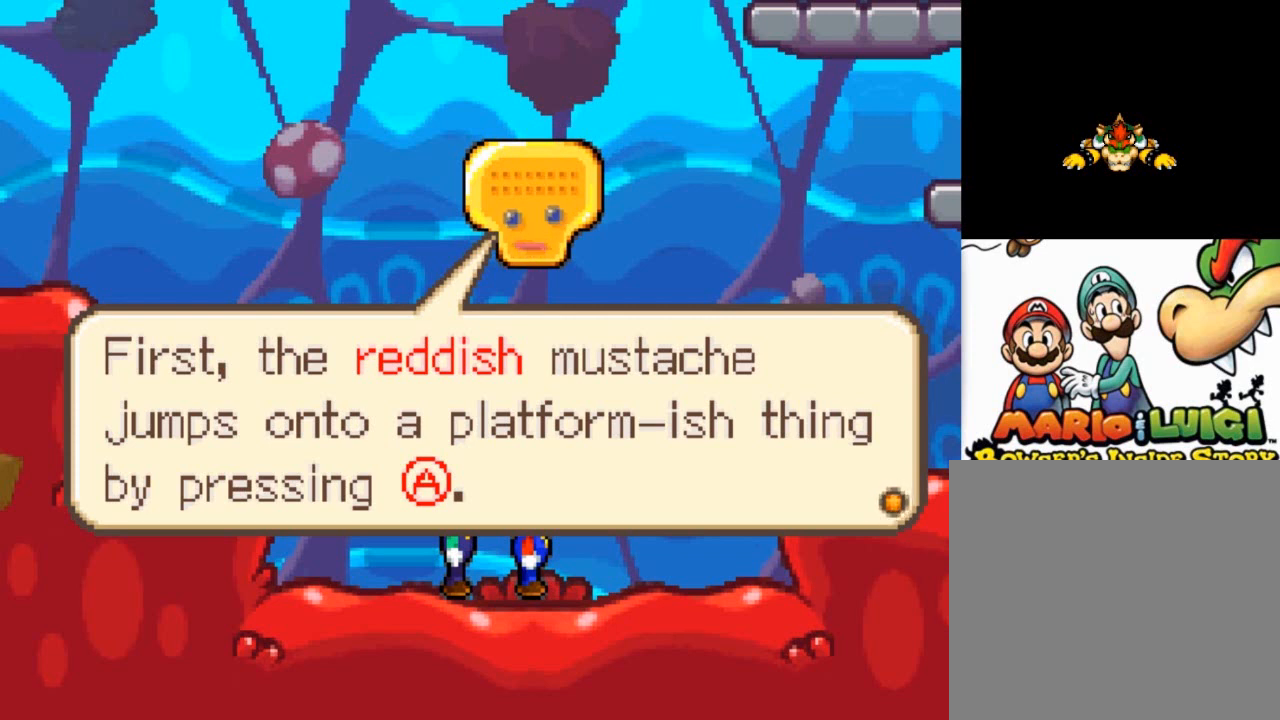
Gameplay with a controller (Xbox layout); each line is a JSON object with the inputs held at the frame after it. "events" lists button and stick changes between this image and that frame as [ms after this image, input, new state], when the widget could be followed in between. Not read: right_stick.
{"buttons": [], "left_stick": "center", "events": [[234, "A", "down"], [301, "A", "up"]]}
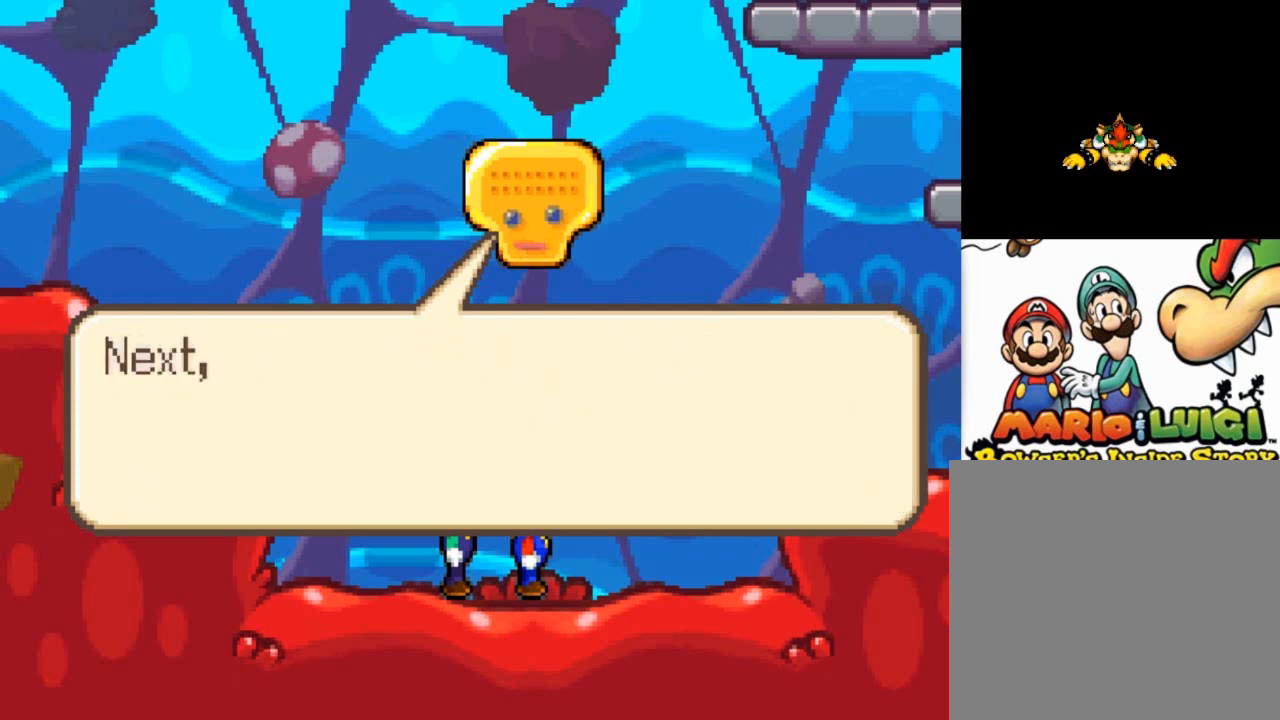
{"buttons": [], "left_stick": "center", "events": []}
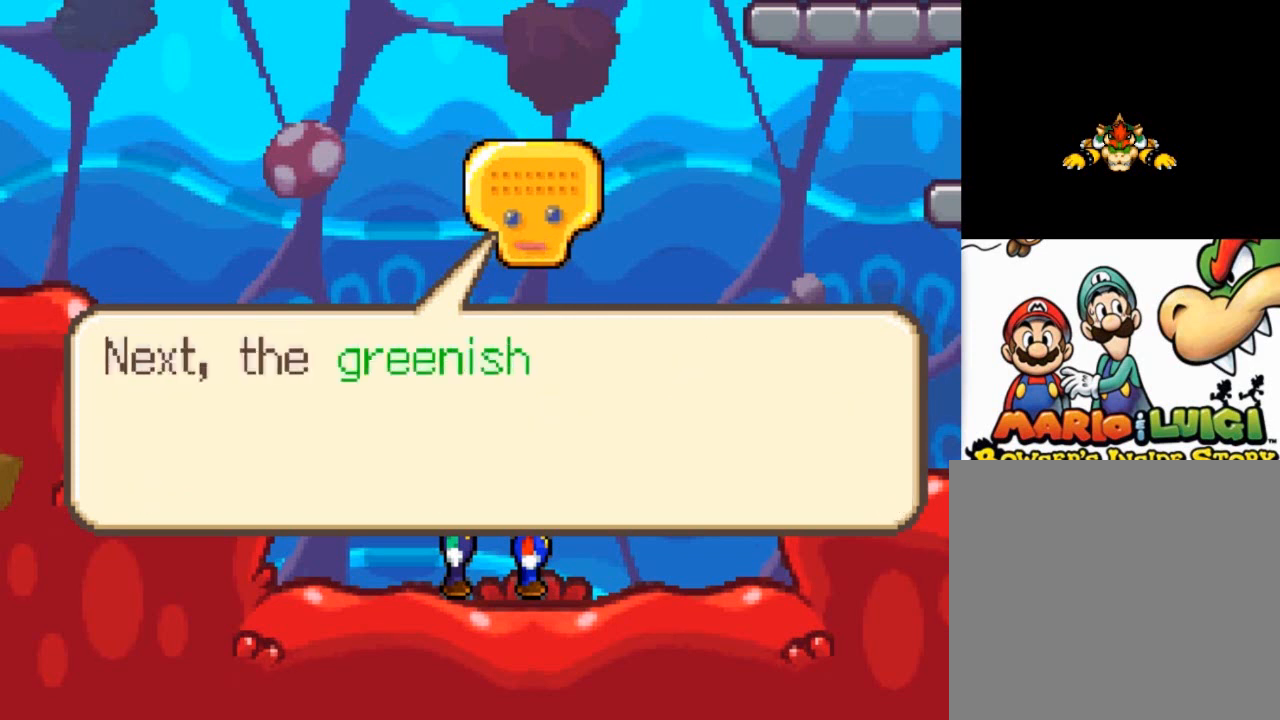
{"buttons": [], "left_stick": "center", "events": []}
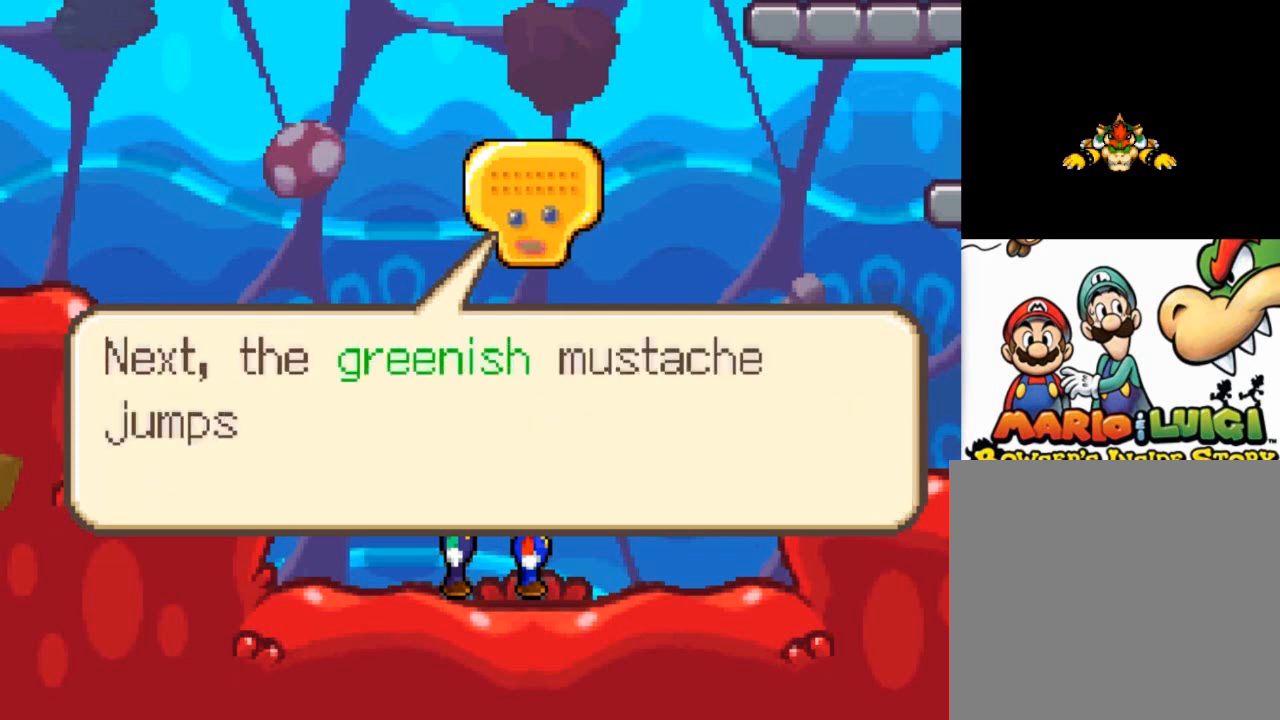
{"buttons": [], "left_stick": "center", "events": []}
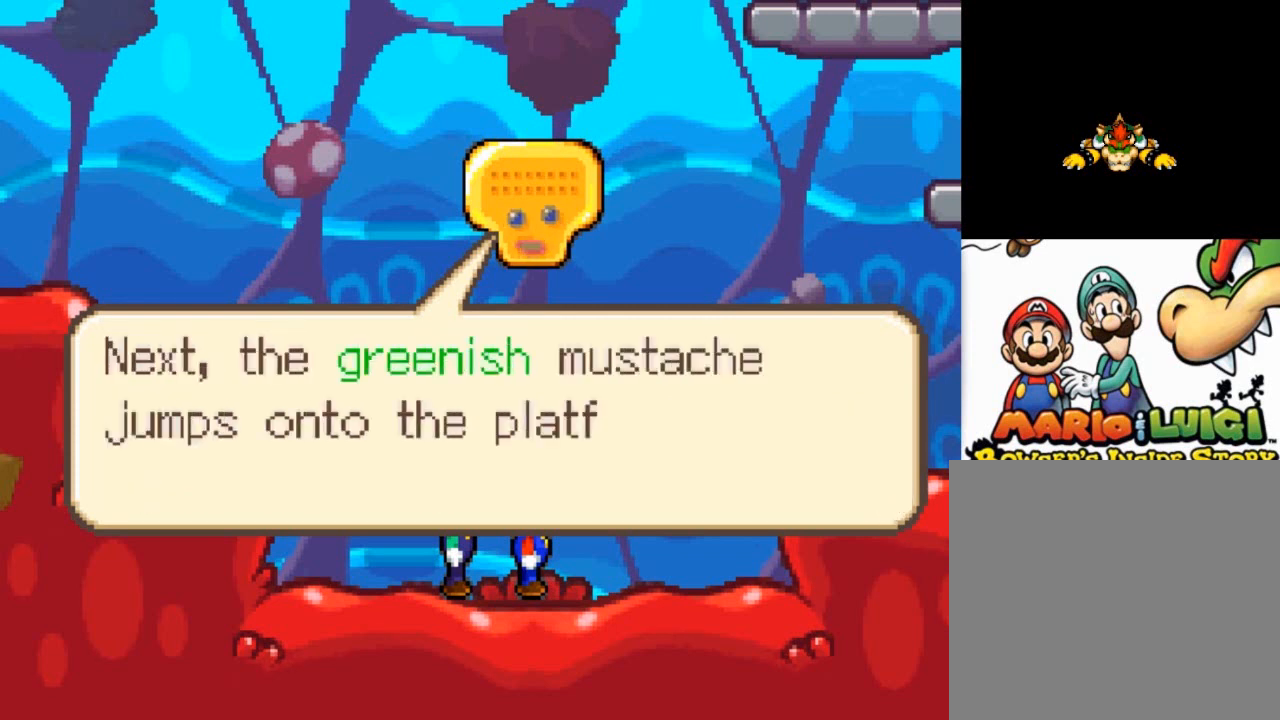
{"buttons": [], "left_stick": "center", "events": []}
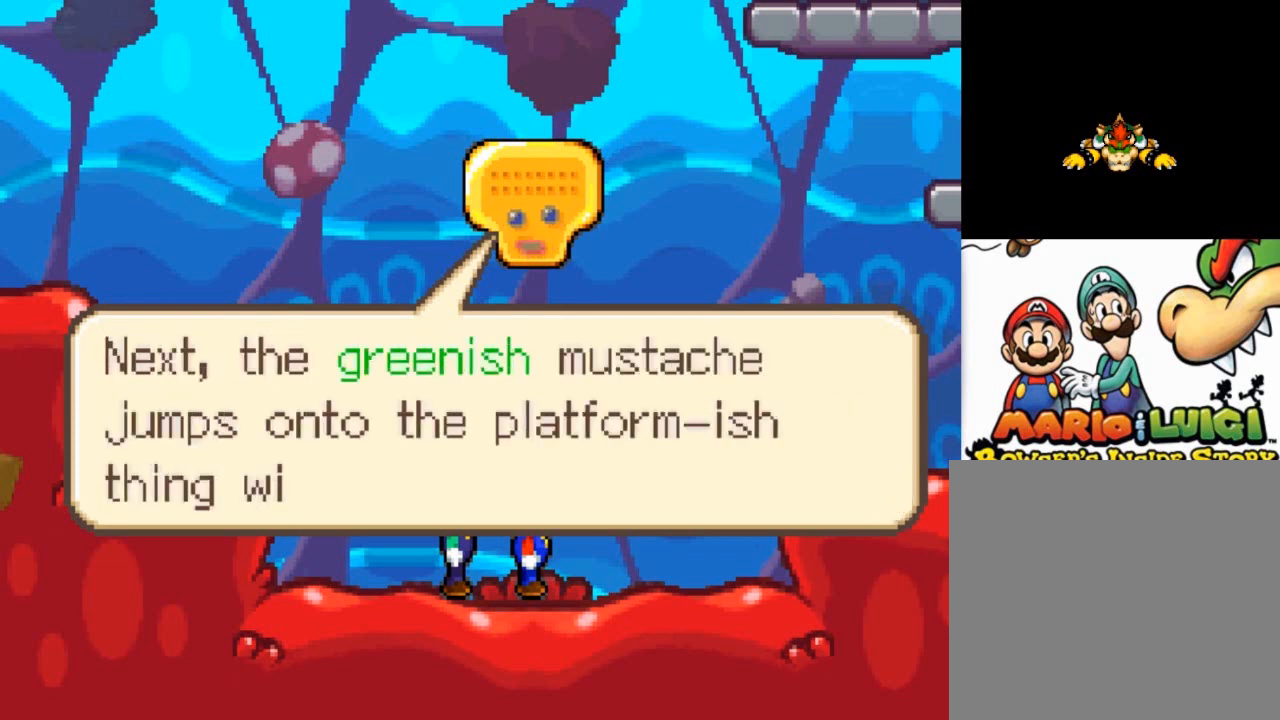
{"buttons": [], "left_stick": "center", "events": []}
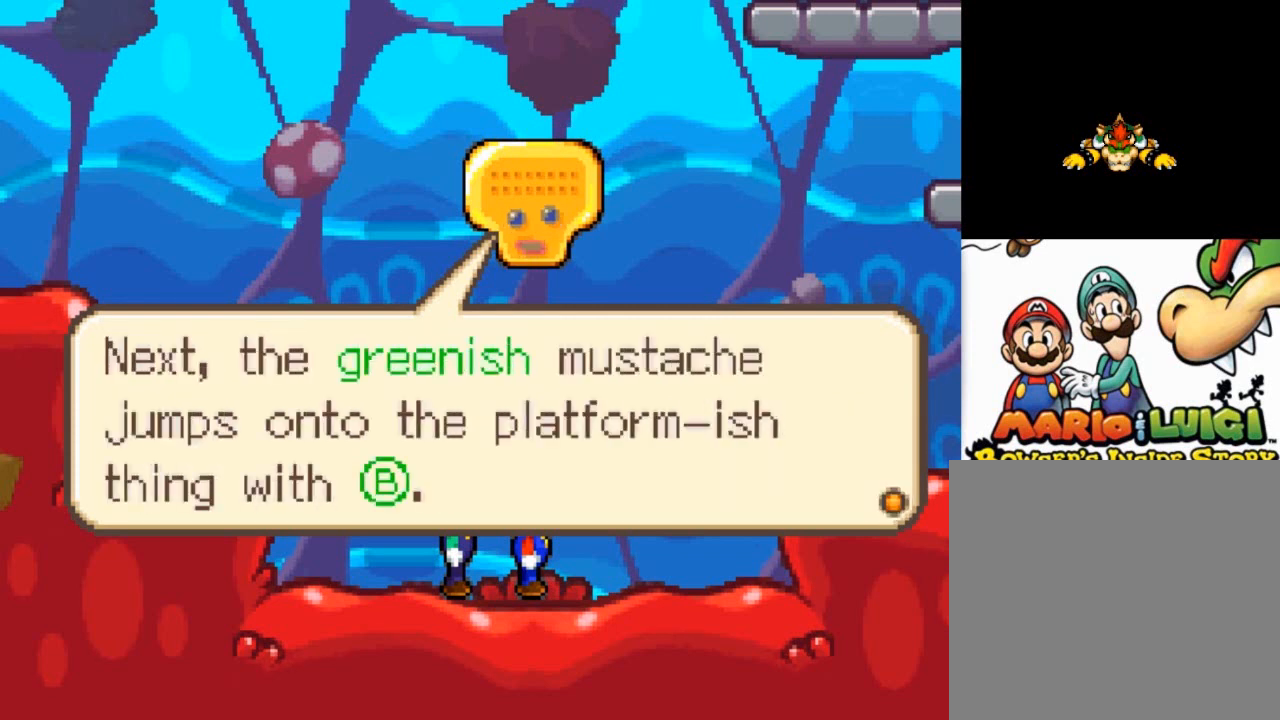
{"buttons": [], "left_stick": "center", "events": [[134, "A", "down"], [300, "A", "up"]]}
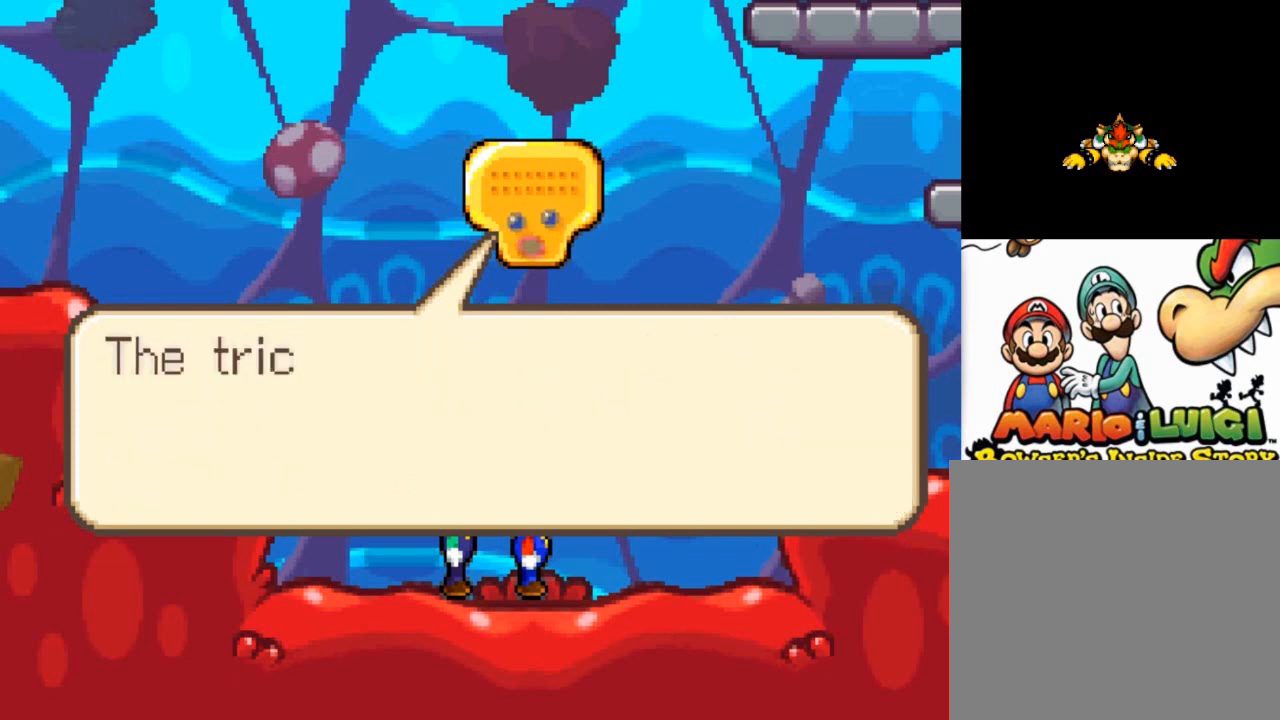
{"buttons": [], "left_stick": "center", "events": []}
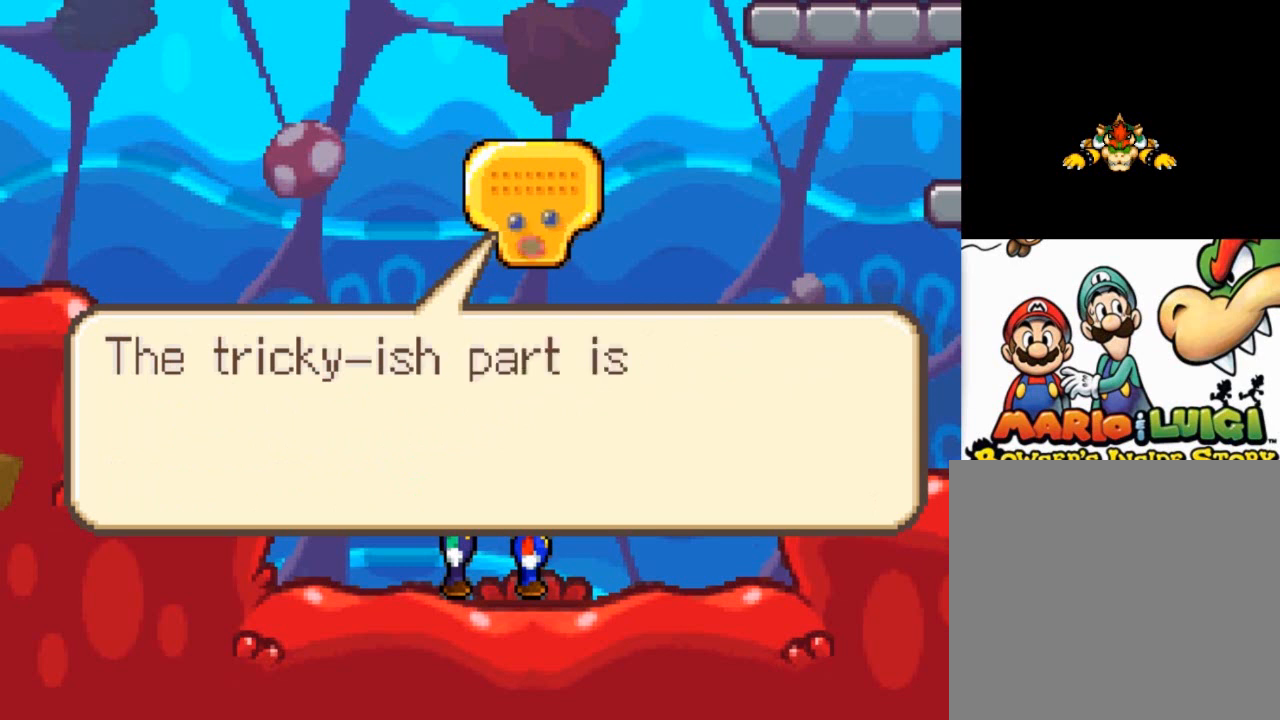
{"buttons": [], "left_stick": "center", "events": []}
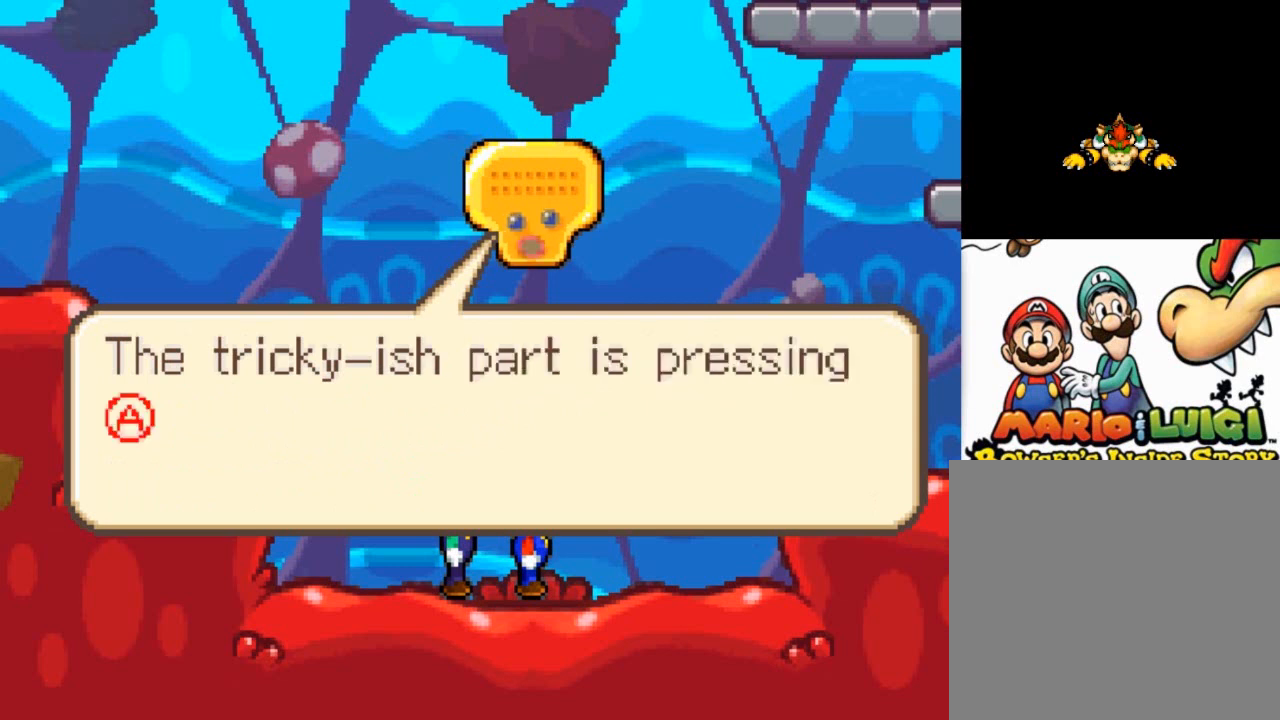
{"buttons": [], "left_stick": "center", "events": []}
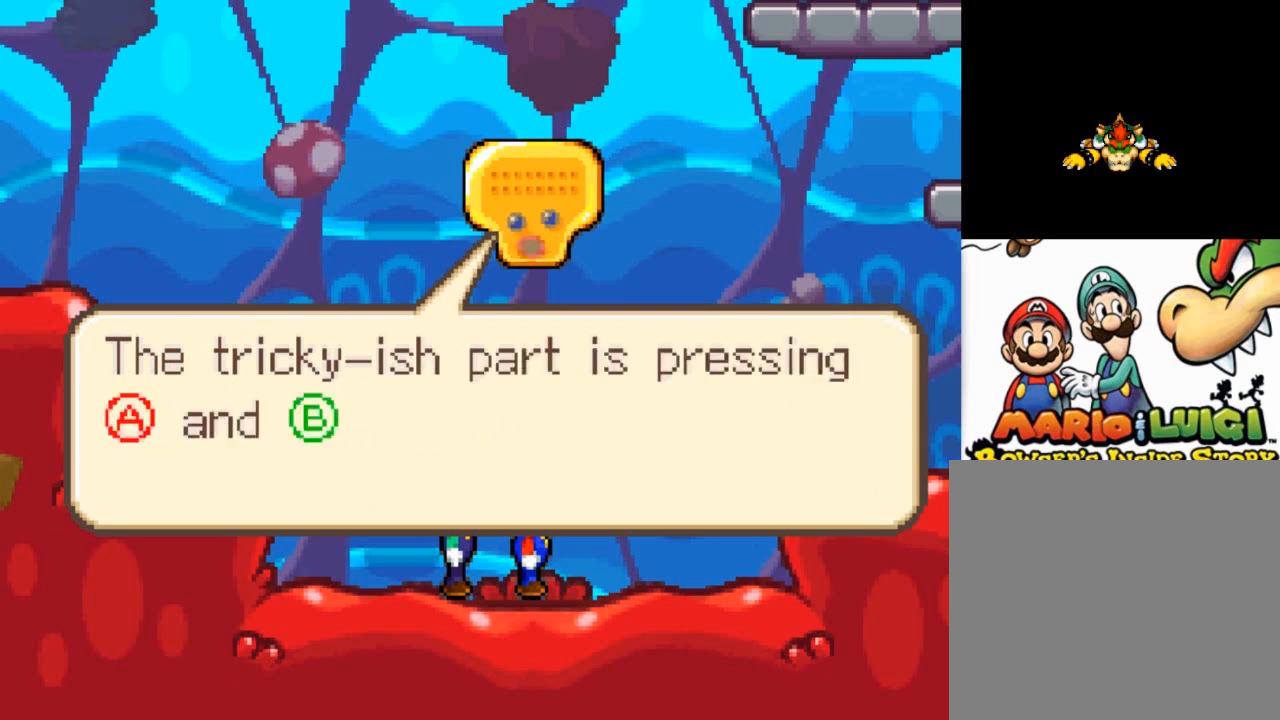
{"buttons": ["A"], "left_stick": "center", "events": [[367, "A", "down"]]}
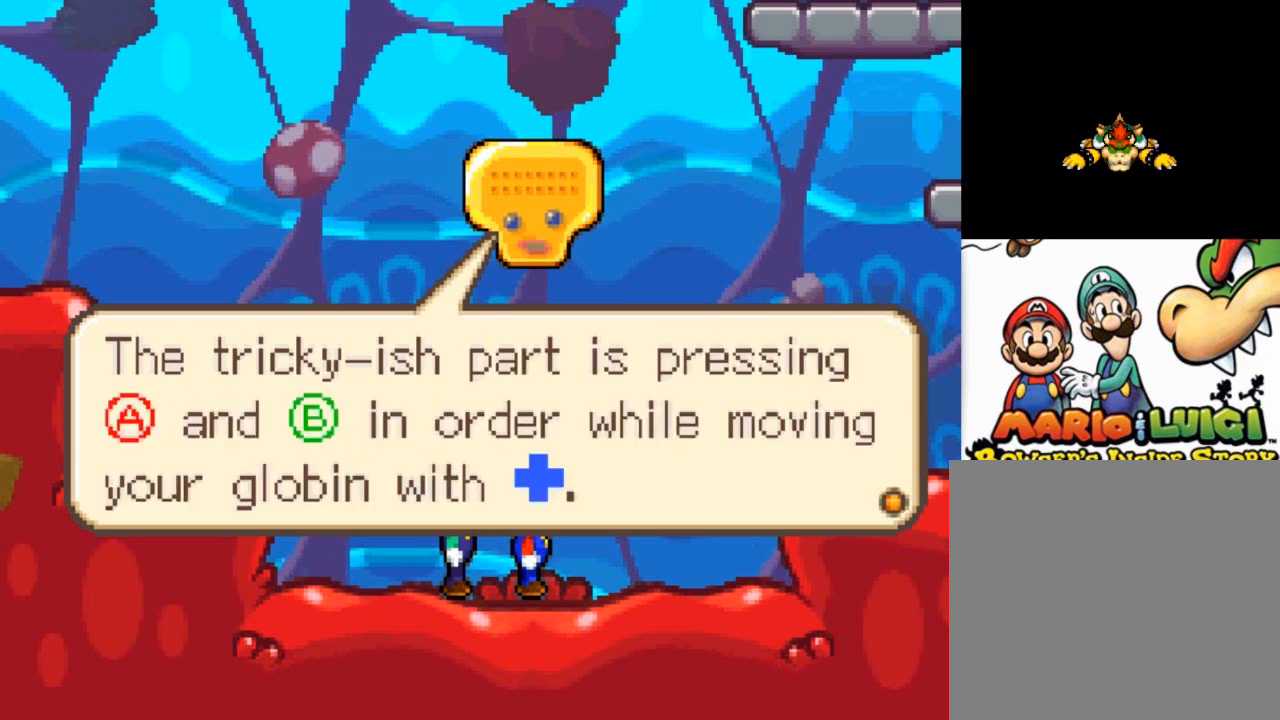
{"buttons": [], "left_stick": "center", "events": [[33, "A", "up"]]}